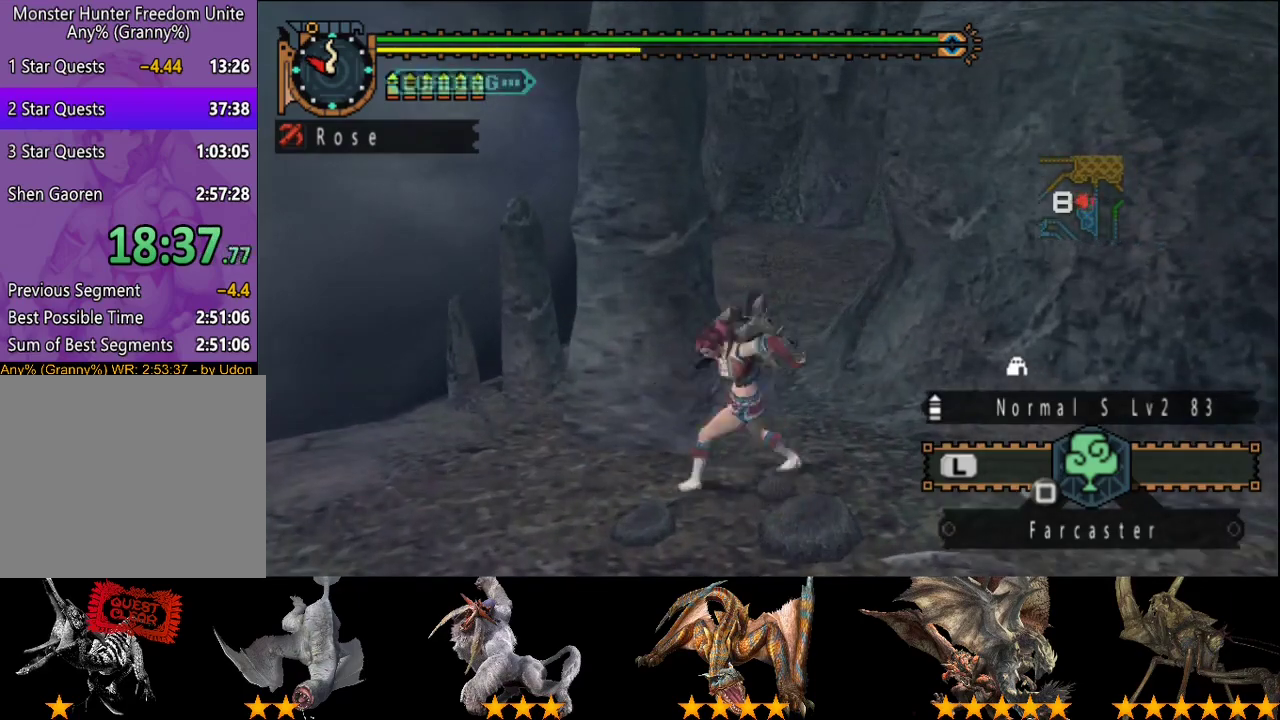
Gameplay with a controller (PlayStation layout); each line is a JSON object with the inputs held at the frame after it. "events" lists button and stick changes between this image and that frame as [ms after this image, input, new state], when the widget could be followed in between. This overlay highlights the sticks when they move; stick clicks (L3 R3) are not distinguishable. Not read: L3 R3.
{"buttons": [], "left_stick": "center", "right_stick": "center", "events": [[50, "CIRCLE", "up"], [50, "TRIANGLE", "up"], [83, "R2", "up"], [133, "left_stick", "center"]]}
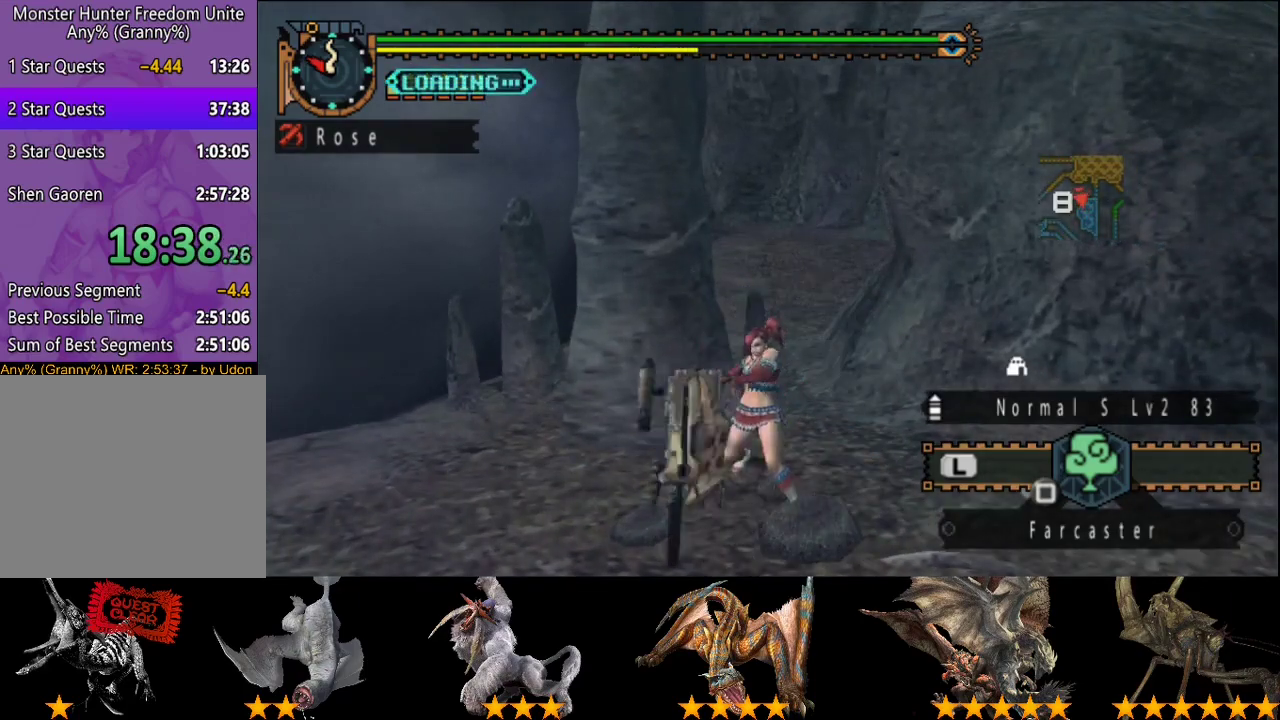
{"buttons": [], "left_stick": "center", "right_stick": "center", "events": [[333, "L2", "down"], [367, "R2", "down"], [433, "L2", "up"], [467, "R2", "up"]]}
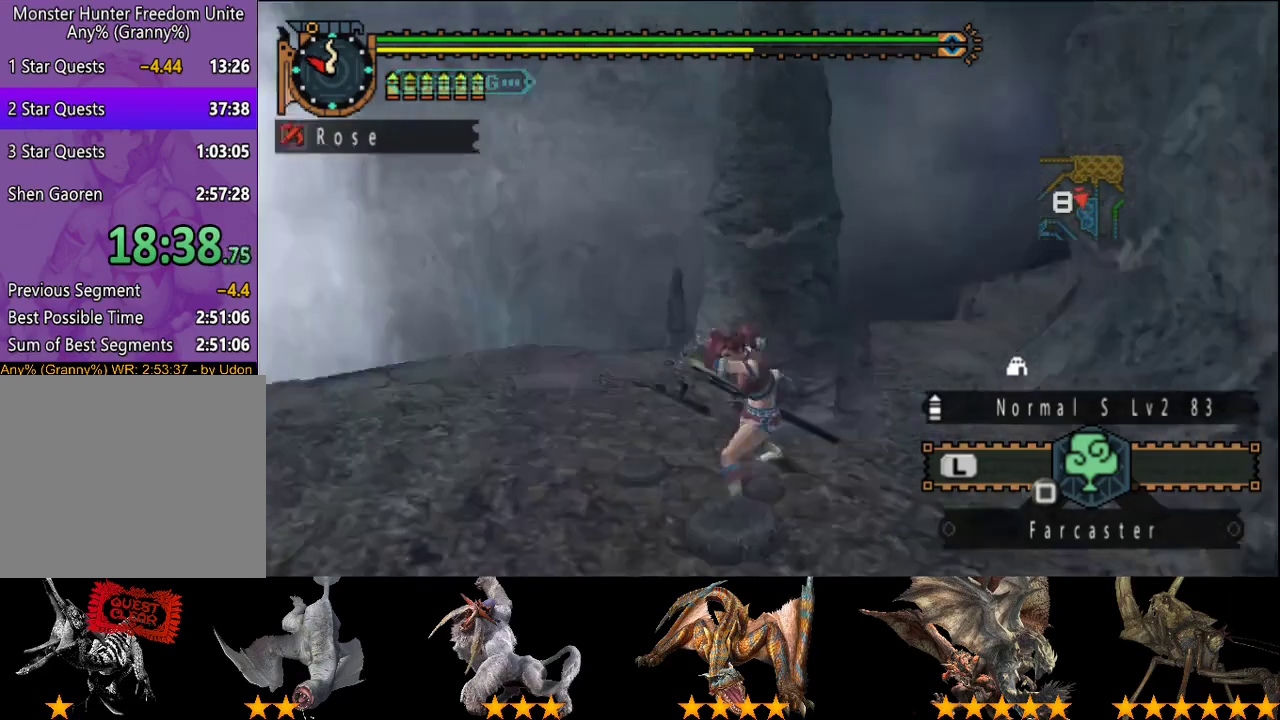
{"buttons": [], "left_stick": "center", "right_stick": "center", "events": []}
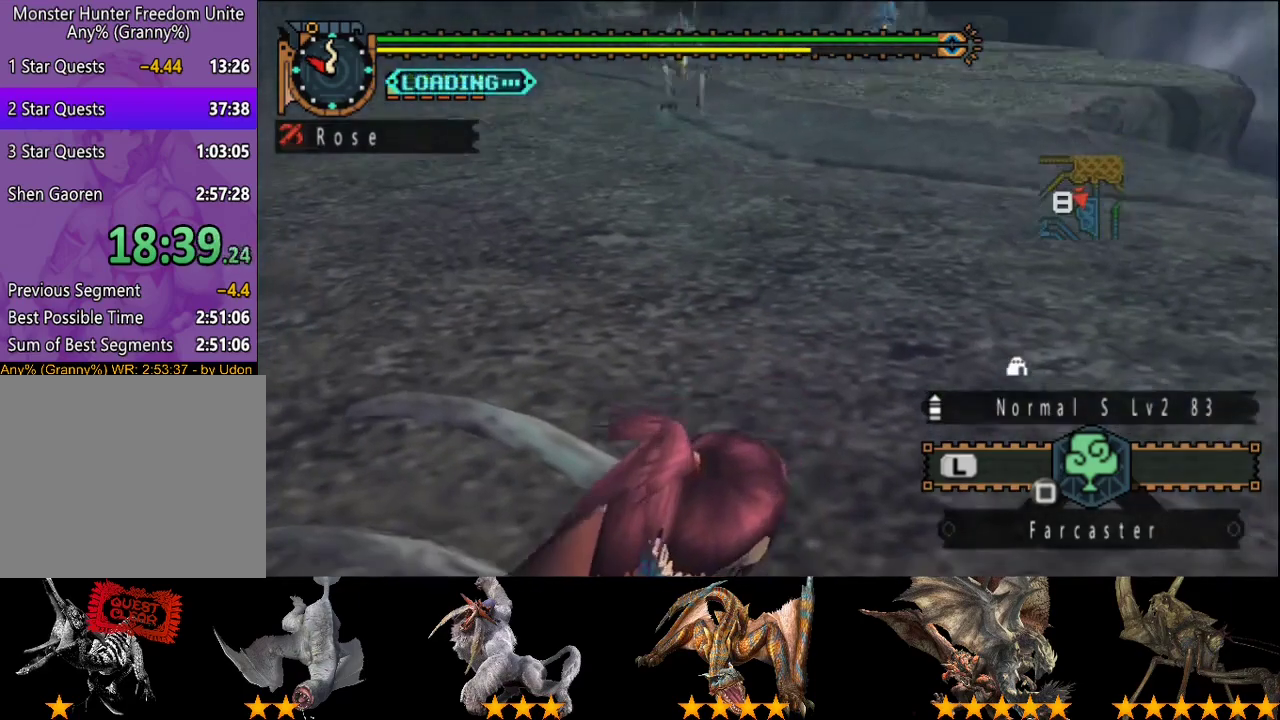
{"buttons": ["CIRCLE"], "left_stick": "center", "right_stick": "center", "events": [[483, "CIRCLE", "down"]]}
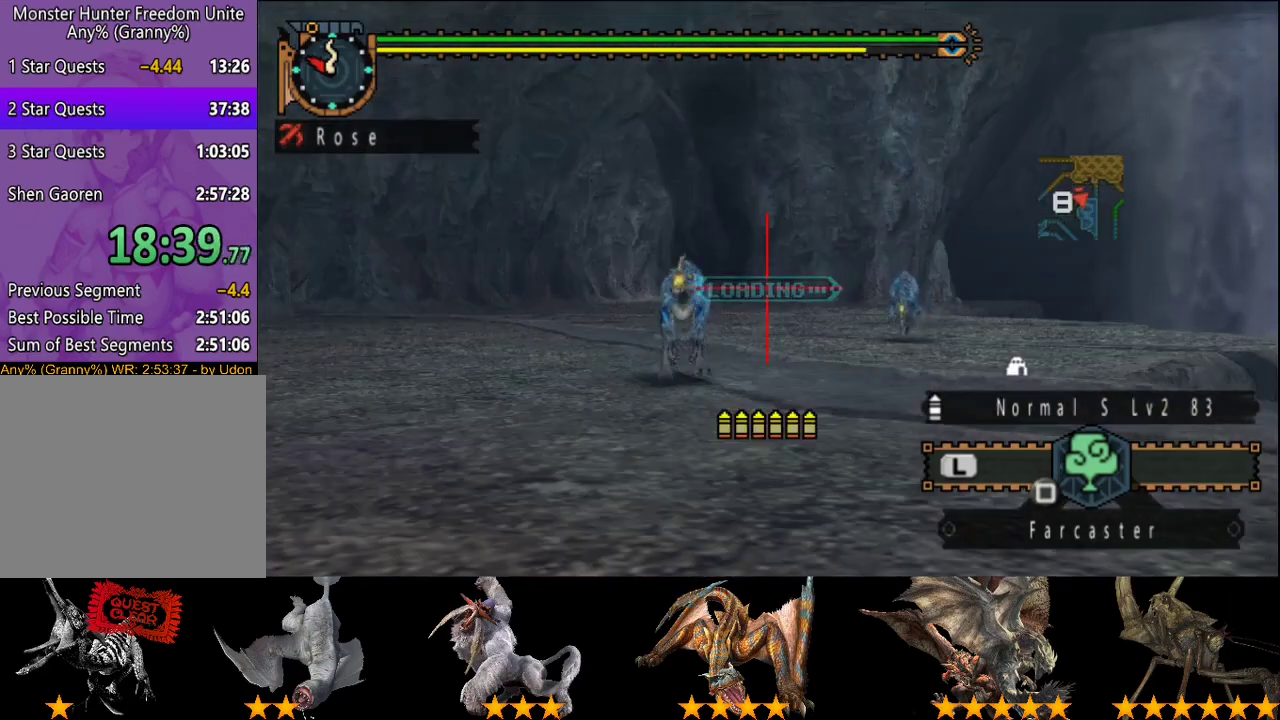
{"buttons": [], "left_stick": "left", "right_stick": "center", "events": [[83, "CIRCLE", "up"], [183, "left_stick", "left"]]}
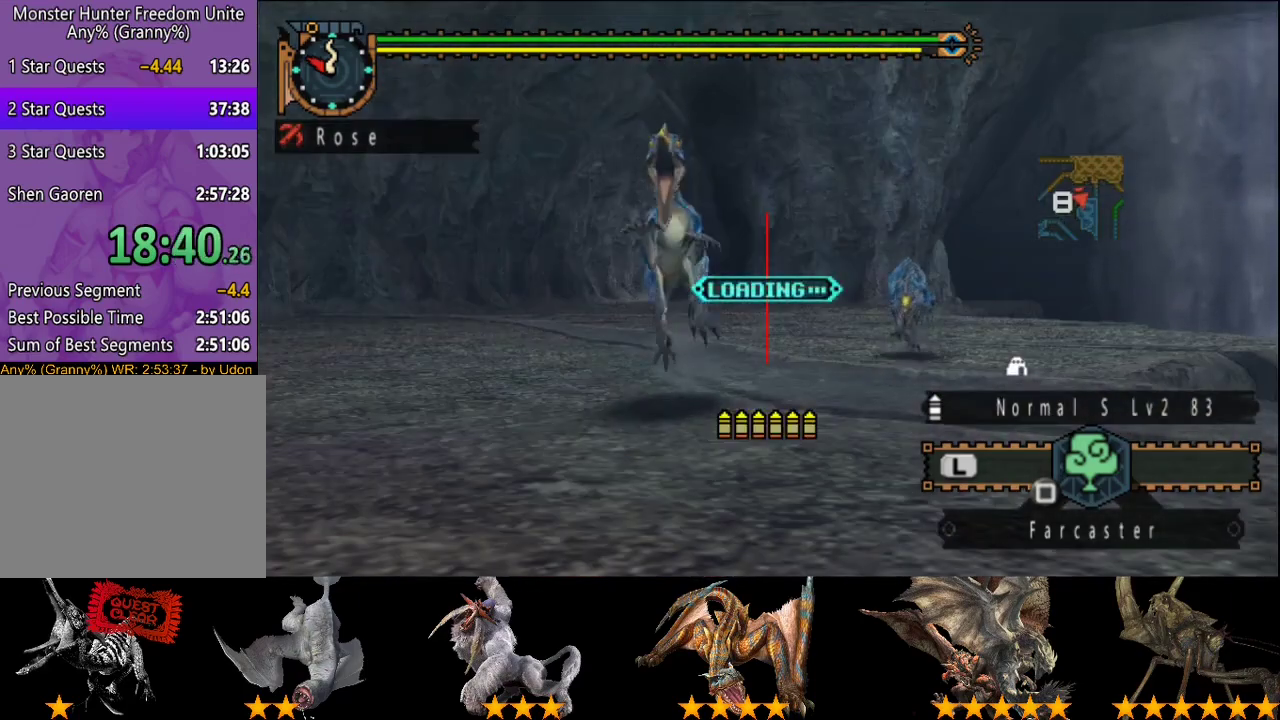
{"buttons": [], "left_stick": "left", "right_stick": "center", "events": [[117, "left_stick", "center"], [217, "CIRCLE", "down"], [217, "left_stick", "left"], [483, "CIRCLE", "up"]]}
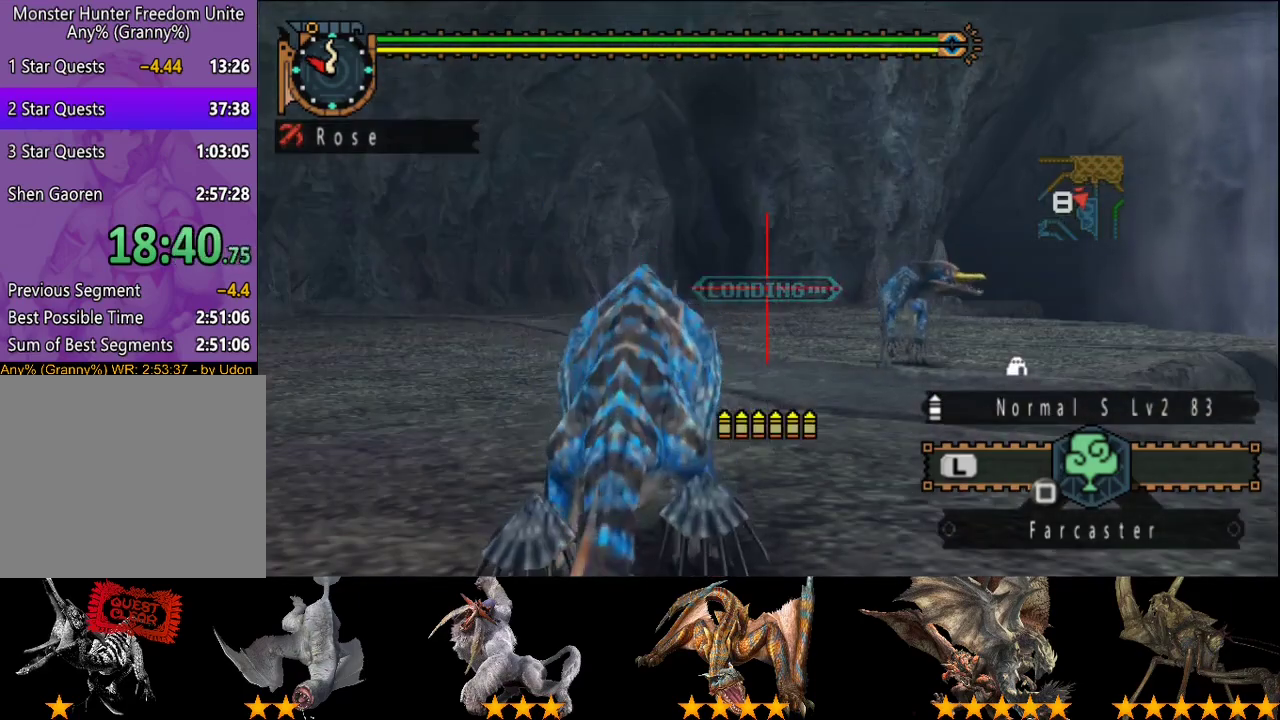
{"buttons": [], "left_stick": "center", "right_stick": "center", "events": [[50, "CIRCLE", "down"], [150, "CIRCLE", "up"], [217, "CIRCLE", "down"], [217, "left_stick", "center"], [317, "CIRCLE", "up"], [383, "CIRCLE", "down"], [483, "CIRCLE", "up"]]}
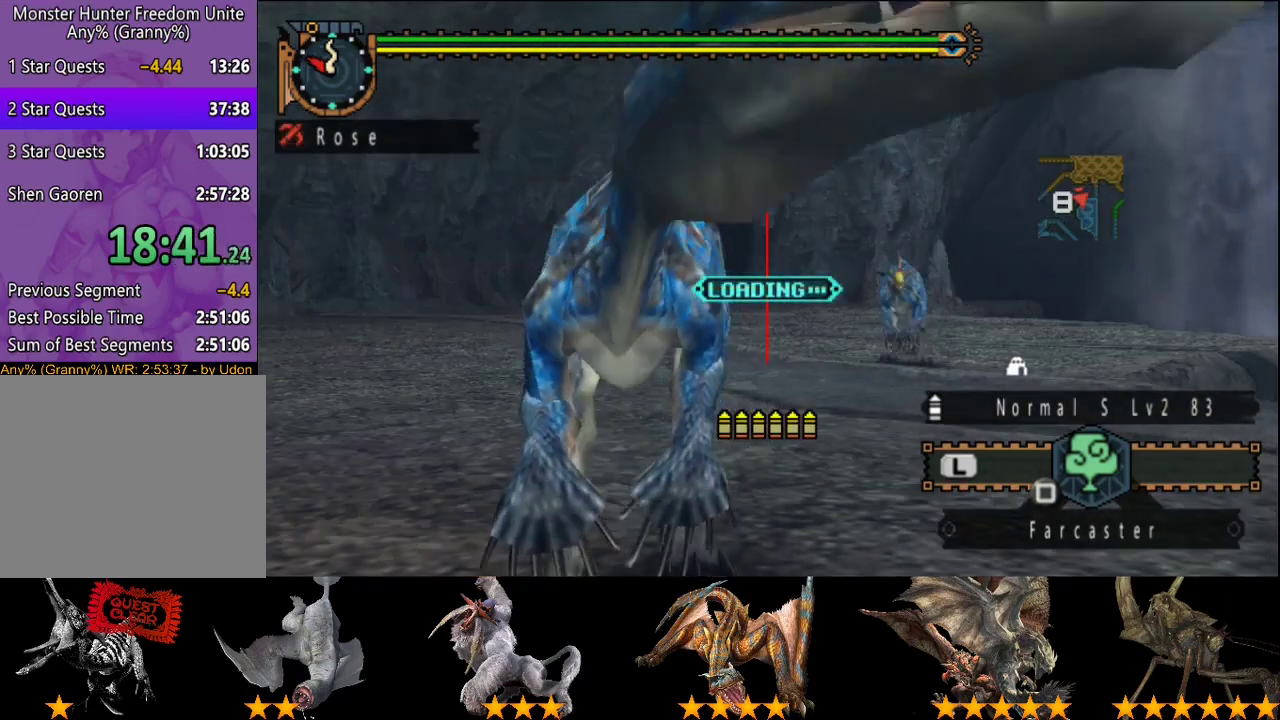
{"buttons": [], "left_stick": "center", "right_stick": "center", "events": [[50, "CIRCLE", "down"], [117, "CIRCLE", "up"], [217, "CIRCLE", "down"], [283, "CIRCLE", "up"]]}
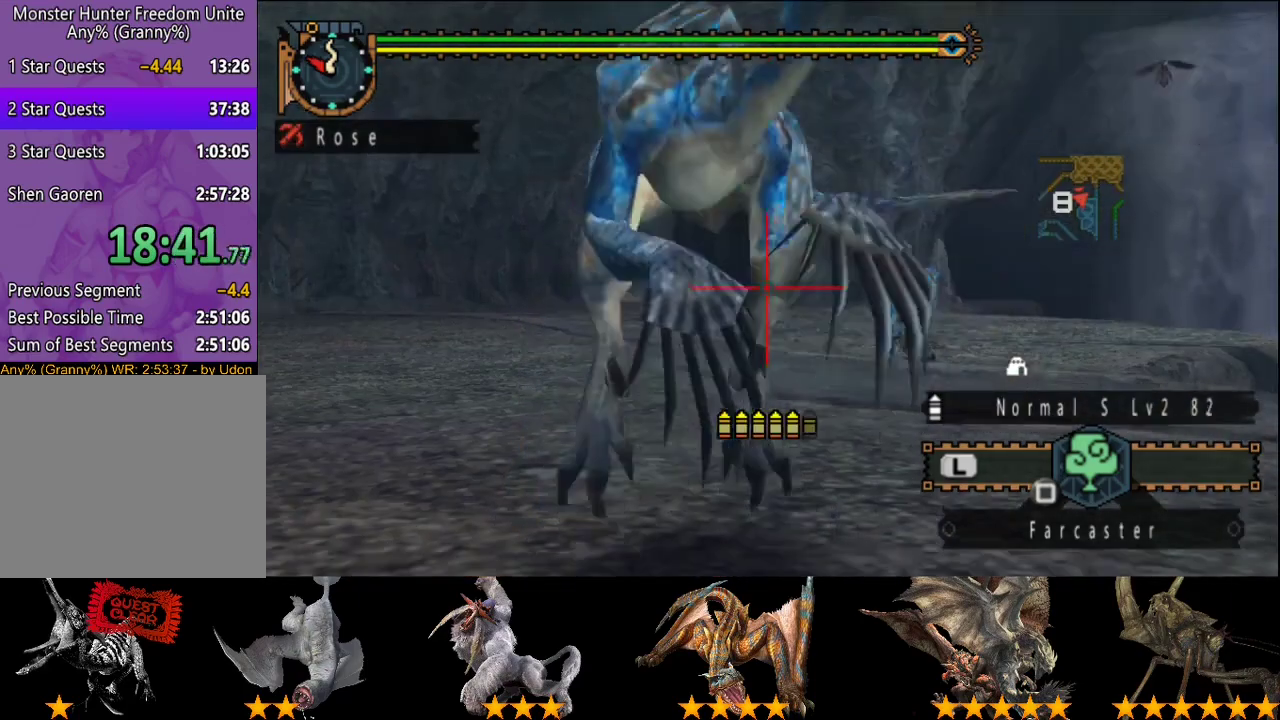
{"buttons": ["CIRCLE"], "left_stick": "center", "right_stick": "center", "events": [[17, "CIRCLE", "down"], [83, "CIRCLE", "up"], [167, "CIRCLE", "down"], [233, "CIRCLE", "up"], [333, "CIRCLE", "down"], [400, "CIRCLE", "up"], [467, "CIRCLE", "down"]]}
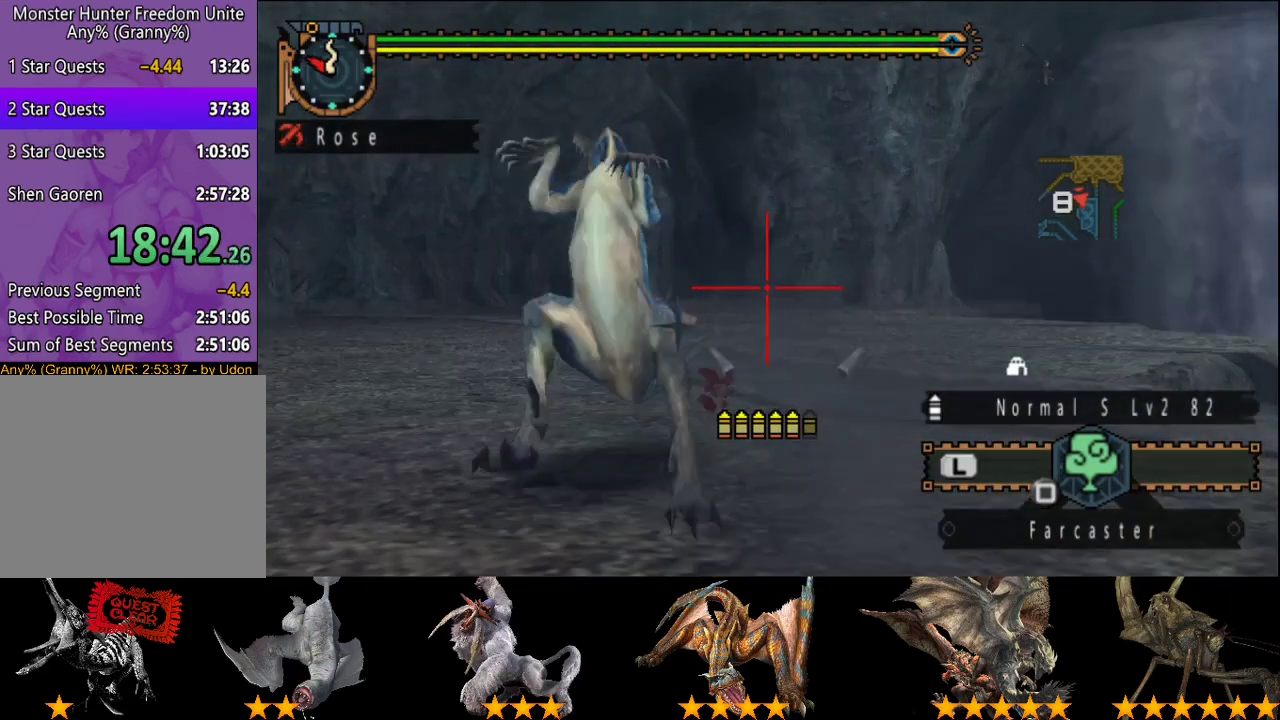
{"buttons": [], "left_stick": "center", "right_stick": "center", "events": [[67, "CIRCLE", "up"], [133, "CIRCLE", "down"], [200, "CIRCLE", "up"], [267, "CIRCLE", "down"], [367, "CIRCLE", "up"], [433, "CIRCLE", "down"], [500, "CIRCLE", "up"]]}
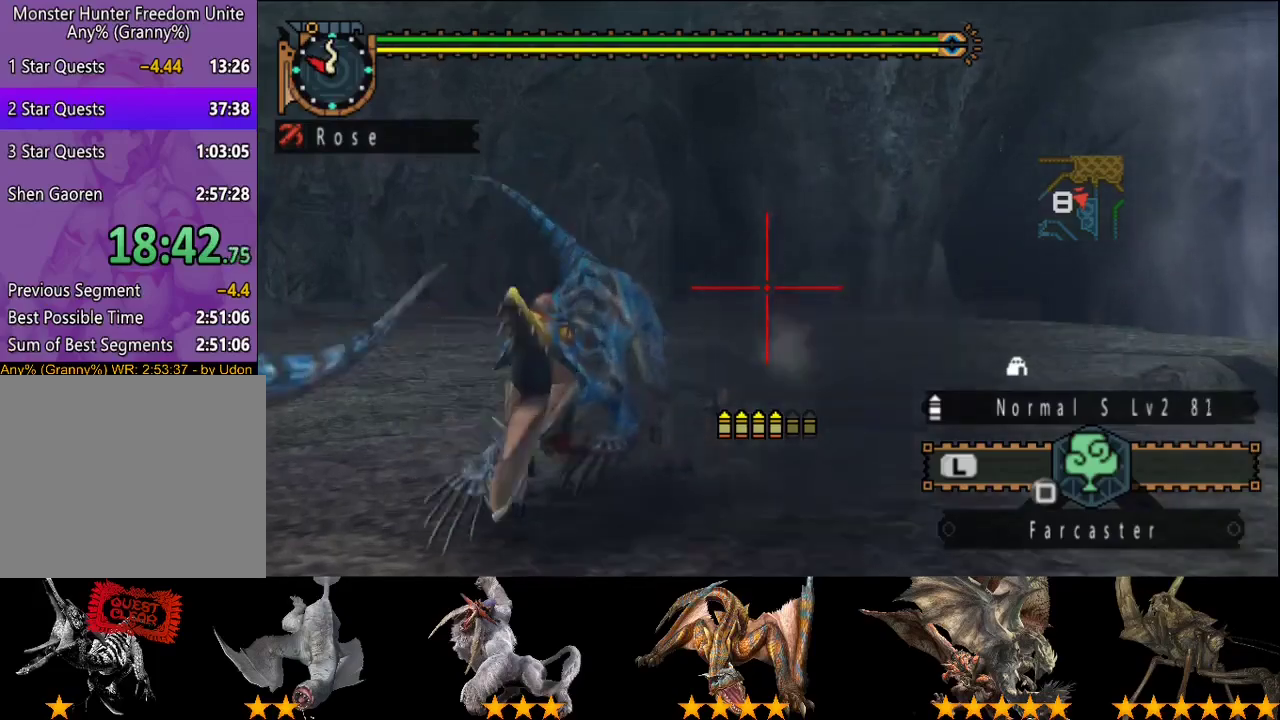
{"buttons": [], "left_stick": "center", "right_stick": "center", "events": [[100, "CIRCLE", "down"], [167, "CIRCLE", "up"], [333, "right_stick", "left"], [500, "right_stick", "center"]]}
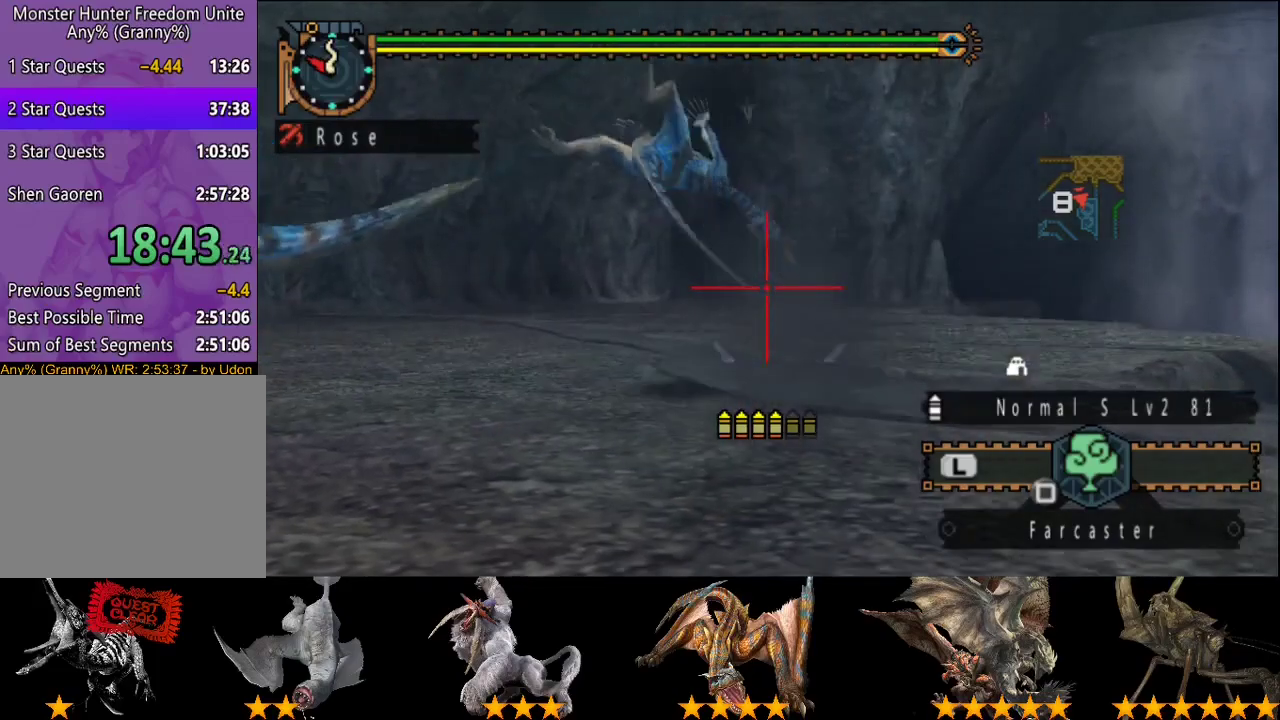
{"buttons": [], "left_stick": "up-left", "right_stick": "center", "events": [[133, "R2", "down"], [233, "R2", "up"], [267, "left_stick", "up-left"], [350, "CIRCLE", "down"], [450, "CIRCLE", "up"]]}
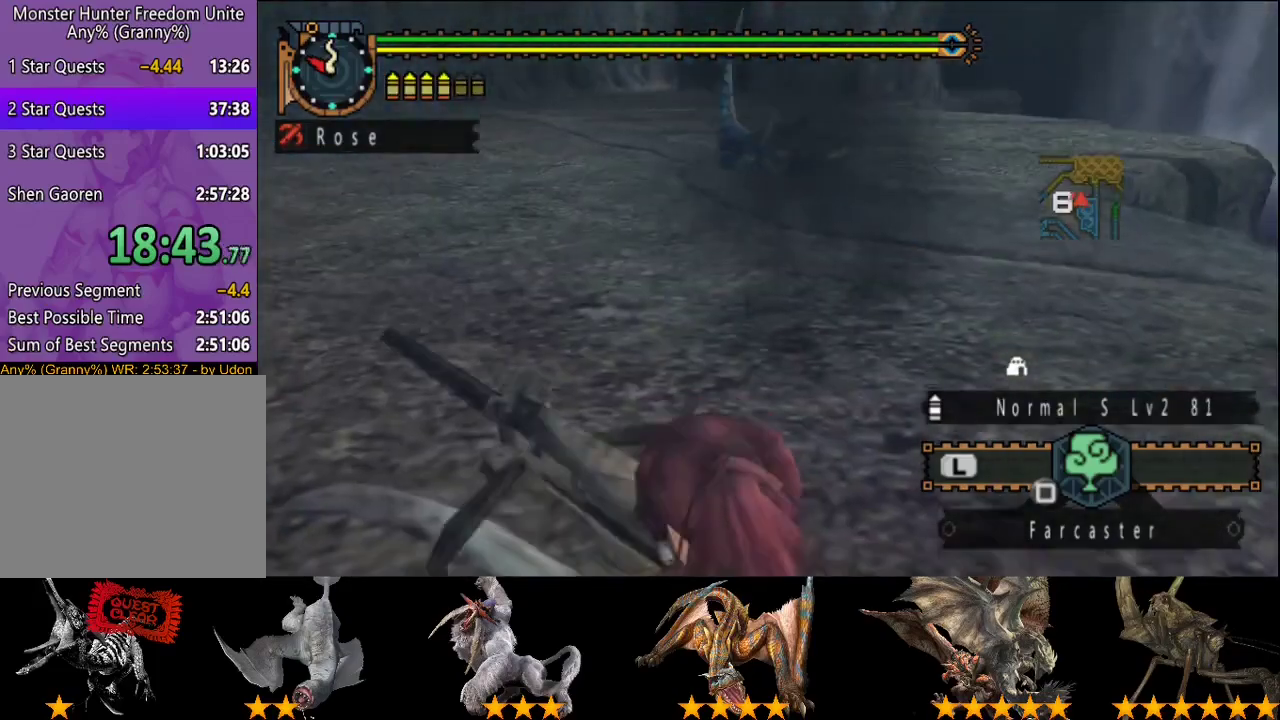
{"buttons": [], "left_stick": "center", "right_stick": "center", "events": [[17, "CIRCLE", "down"], [117, "CIRCLE", "up"], [117, "left_stick", "center"], [183, "CIRCLE", "down"], [283, "CIRCLE", "up"], [383, "CIRCLE", "down"], [450, "CIRCLE", "up"]]}
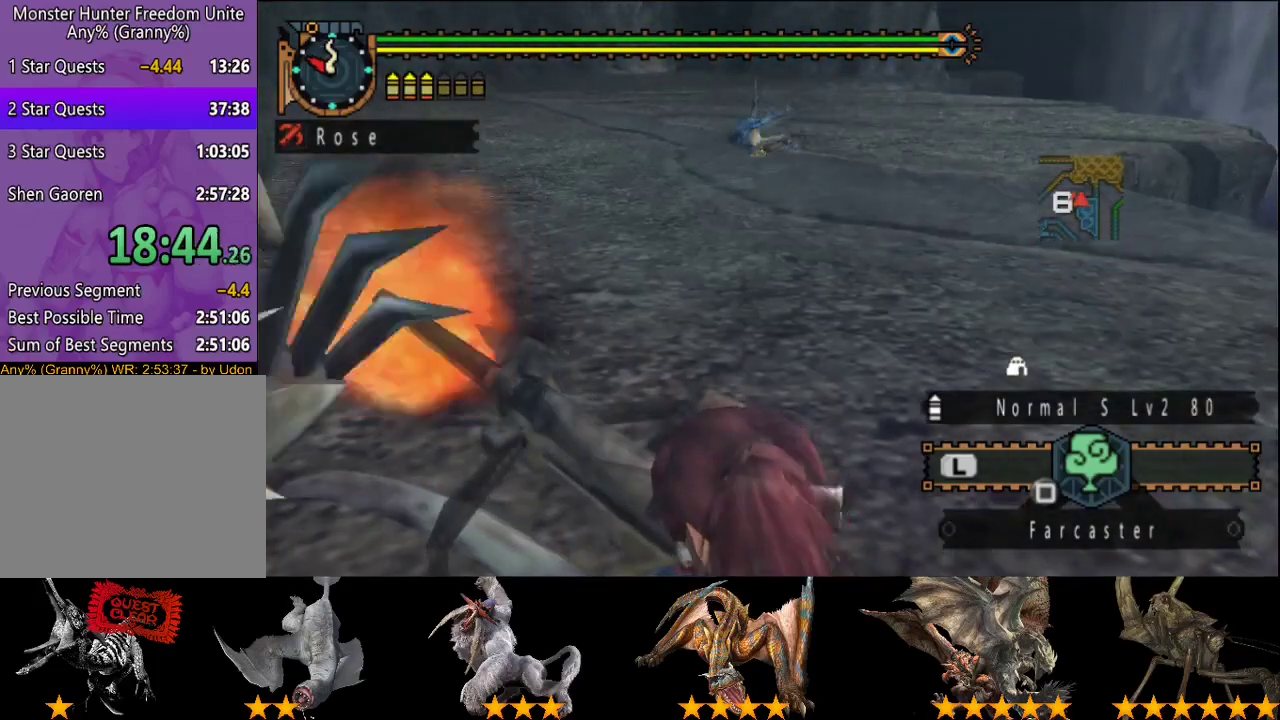
{"buttons": [], "left_stick": "center", "right_stick": "left", "events": [[367, "right_stick", "left"]]}
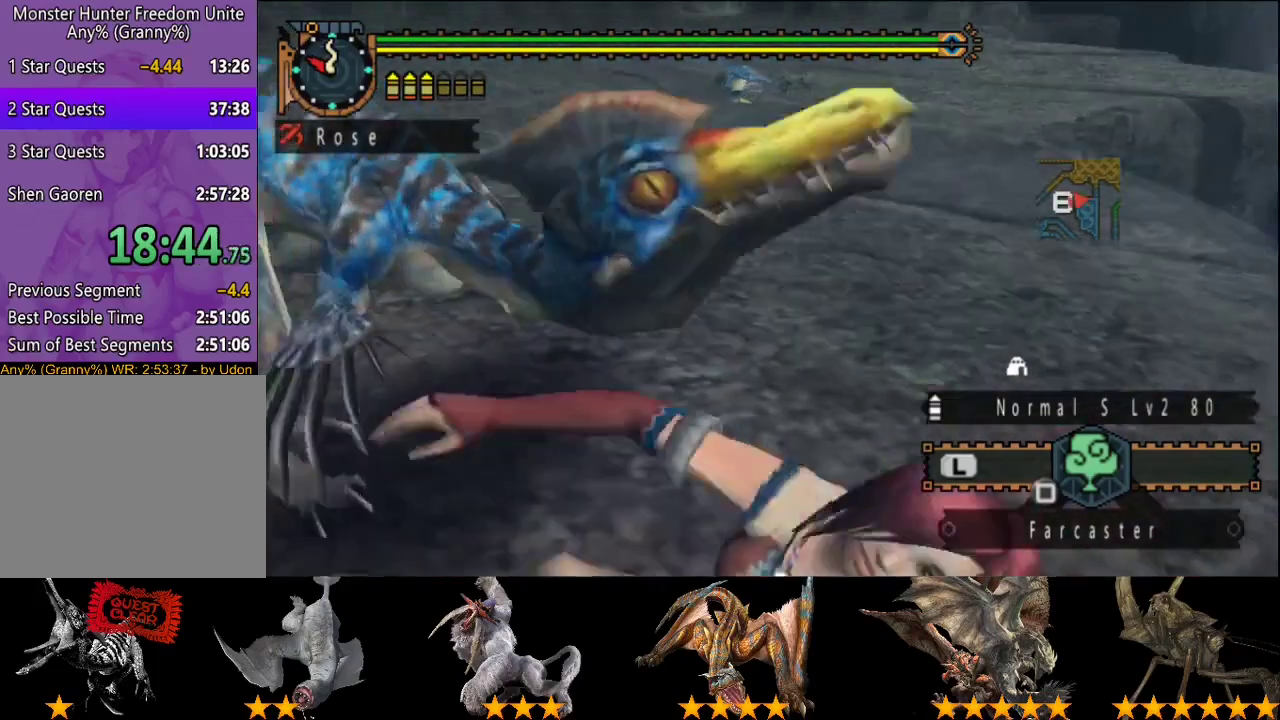
{"buttons": [], "left_stick": "center", "right_stick": "center", "events": [[267, "right_stick", "center"]]}
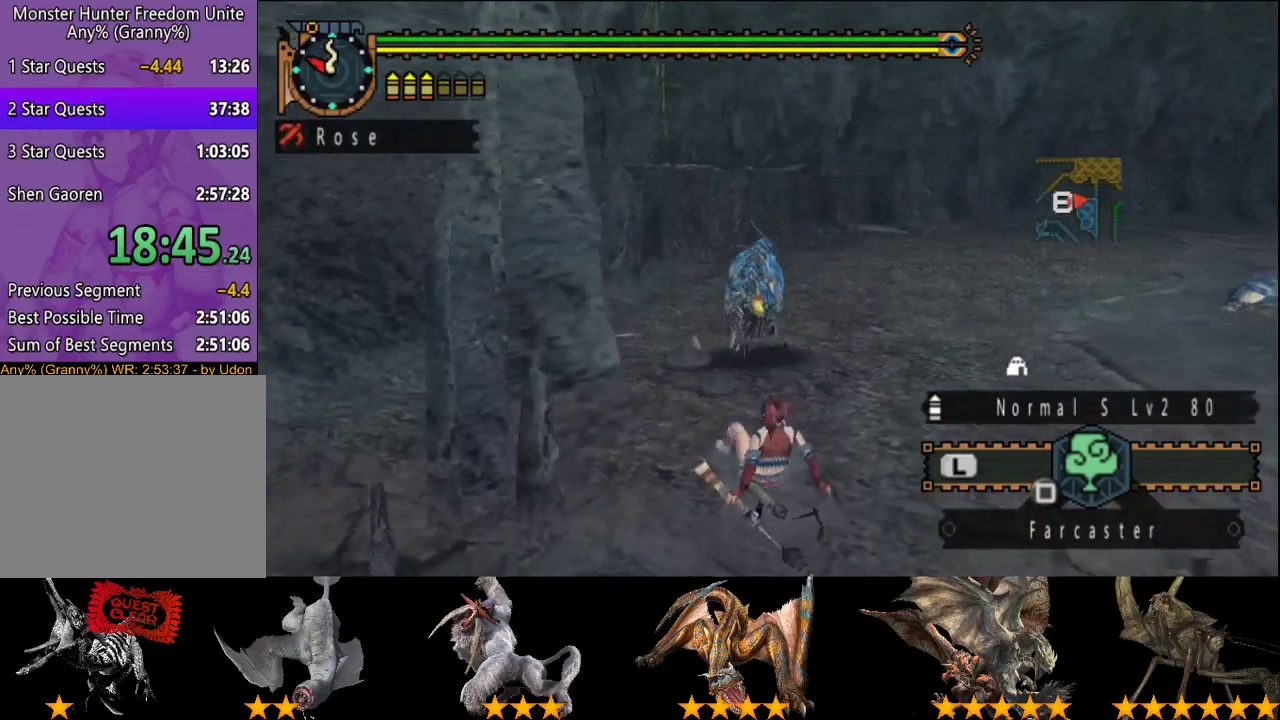
{"buttons": [], "left_stick": "up", "right_stick": "center", "events": [[33, "left_stick", "up"], [300, "CIRCLE", "down"], [400, "CIRCLE", "up"]]}
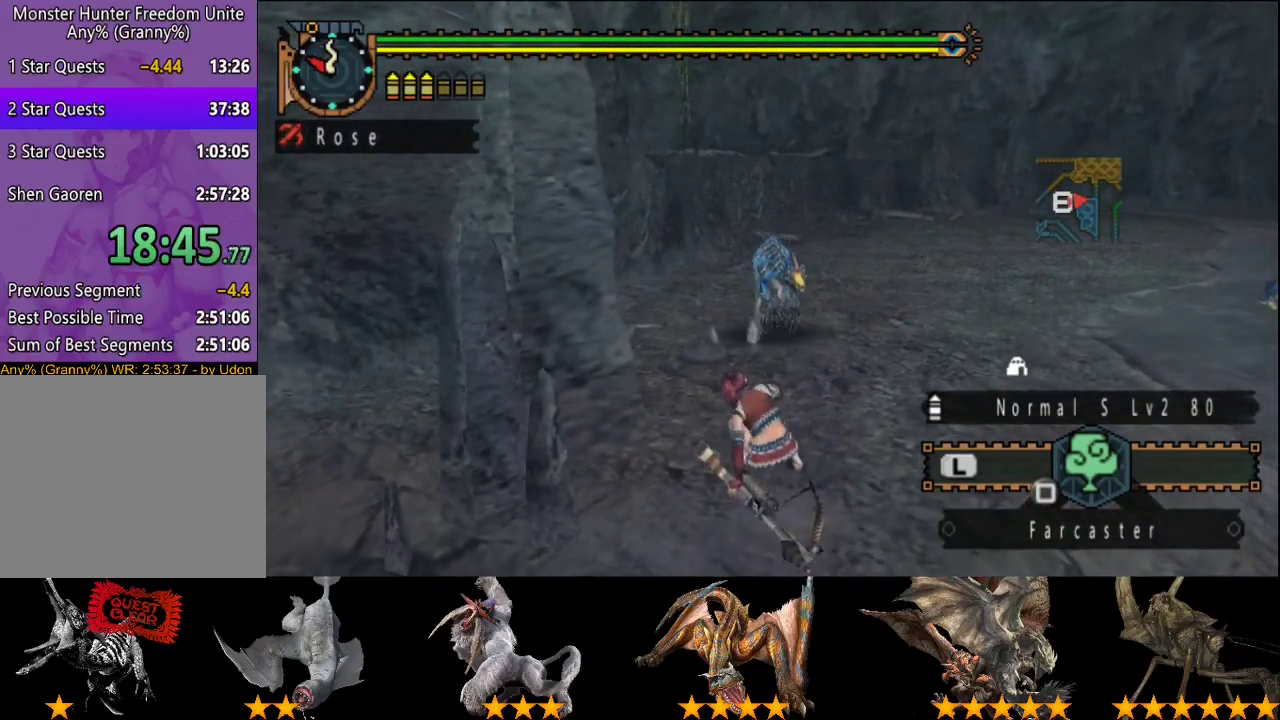
{"buttons": [], "left_stick": "up", "right_stick": "center", "events": []}
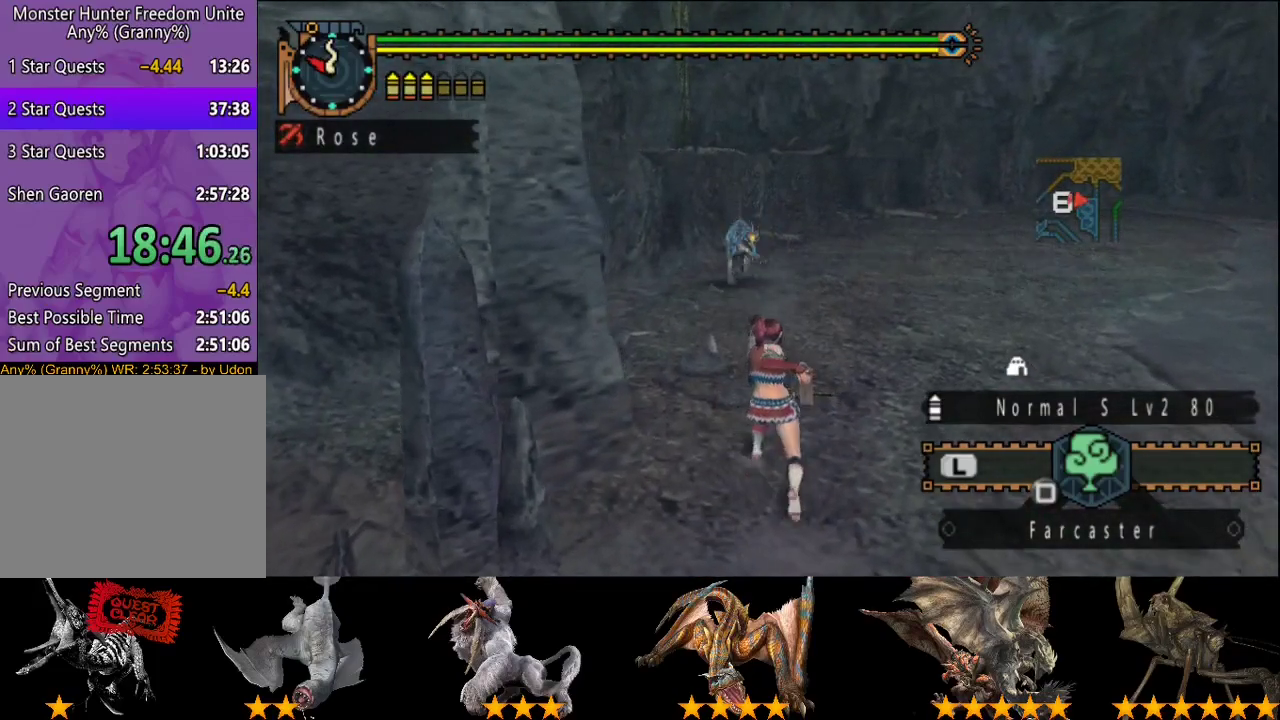
{"buttons": [], "left_stick": "up", "right_stick": "center", "events": [[67, "CIRCLE", "down"], [150, "CIRCLE", "up"], [217, "CIRCLE", "down"], [317, "CIRCLE", "up"], [383, "CIRCLE", "down"], [483, "CIRCLE", "up"]]}
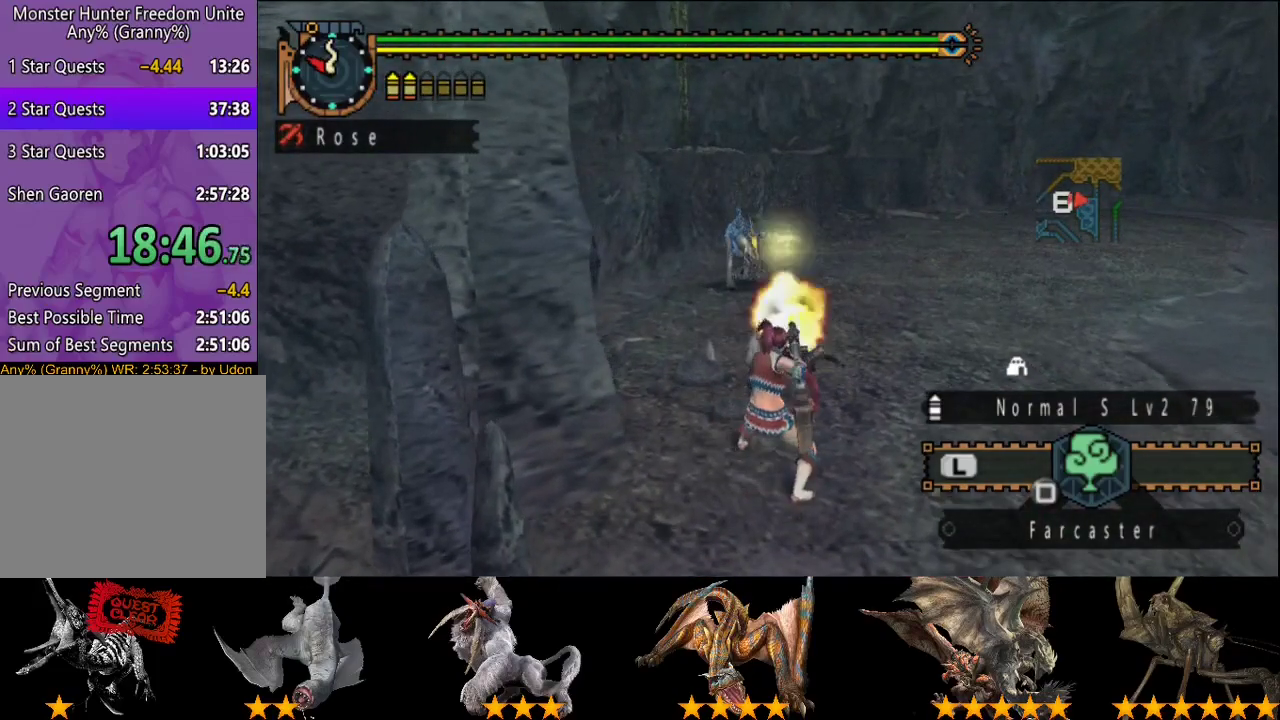
{"buttons": [], "left_stick": "up", "right_stick": "center", "events": [[50, "CIRCLE", "down"], [117, "CIRCLE", "up"]]}
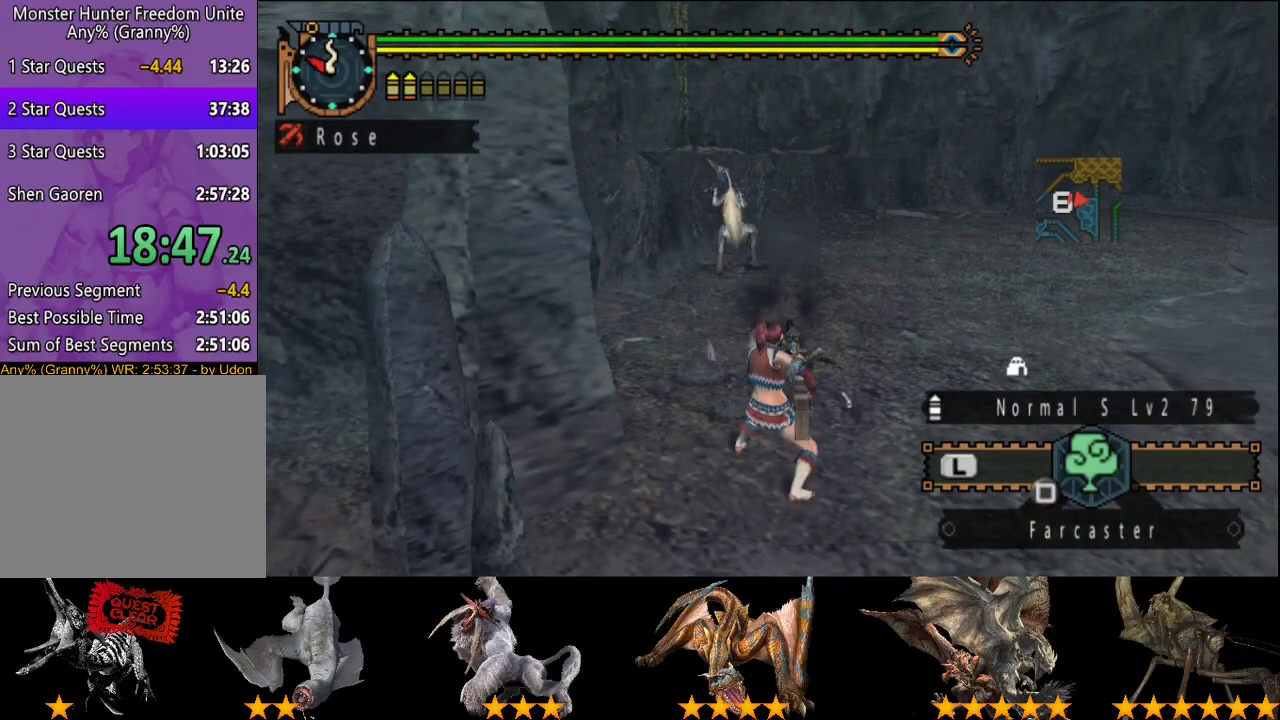
{"buttons": [], "left_stick": "up", "right_stick": "center", "events": [[117, "CIRCLE", "down"], [200, "CIRCLE", "up"], [300, "CIRCLE", "down"], [367, "CIRCLE", "up"]]}
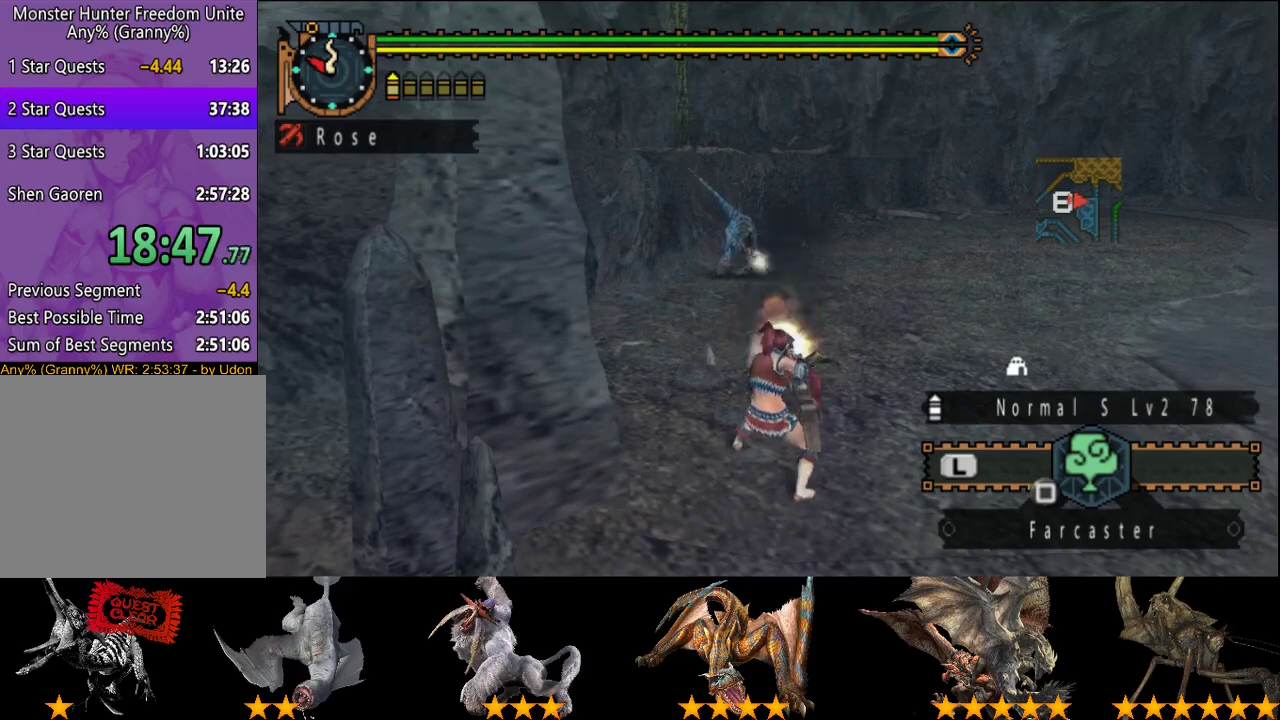
{"buttons": [], "left_stick": "up", "right_stick": "center", "events": [[33, "right_stick", "left"], [267, "right_stick", "center"]]}
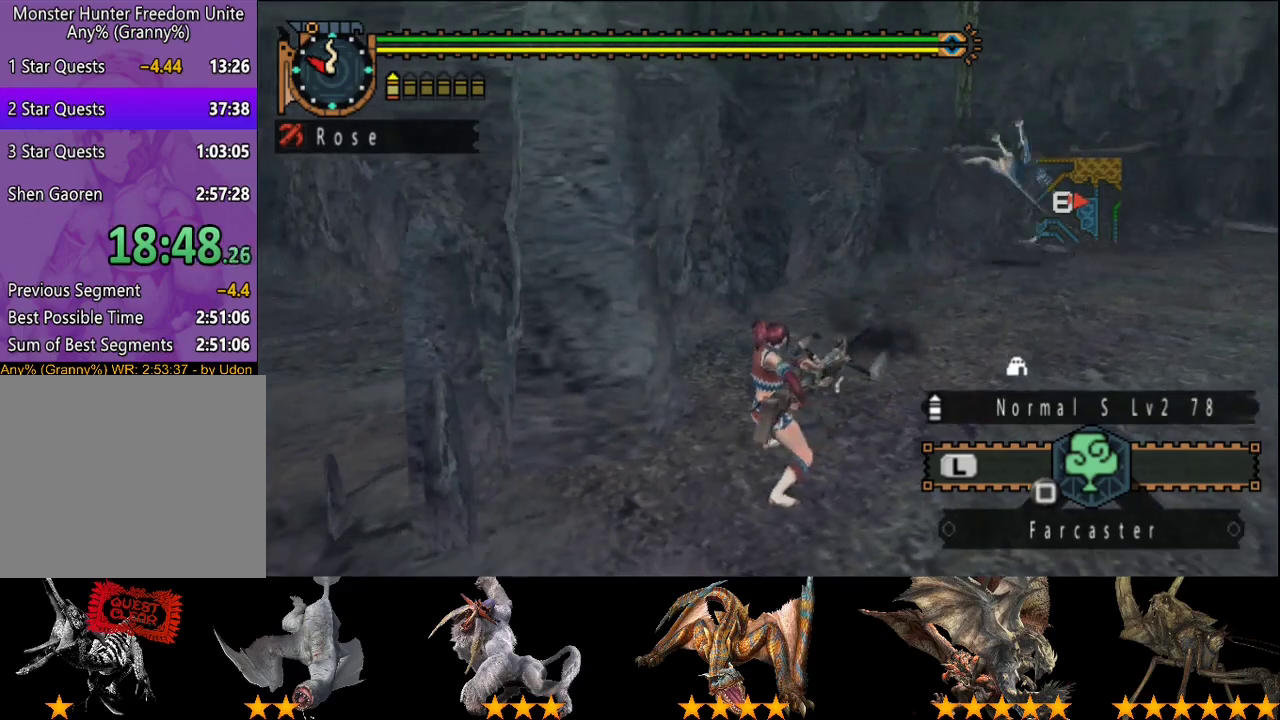
{"buttons": [], "left_stick": "up", "right_stick": "center", "events": [[183, "SQUARE", "down"], [350, "SQUARE", "up"]]}
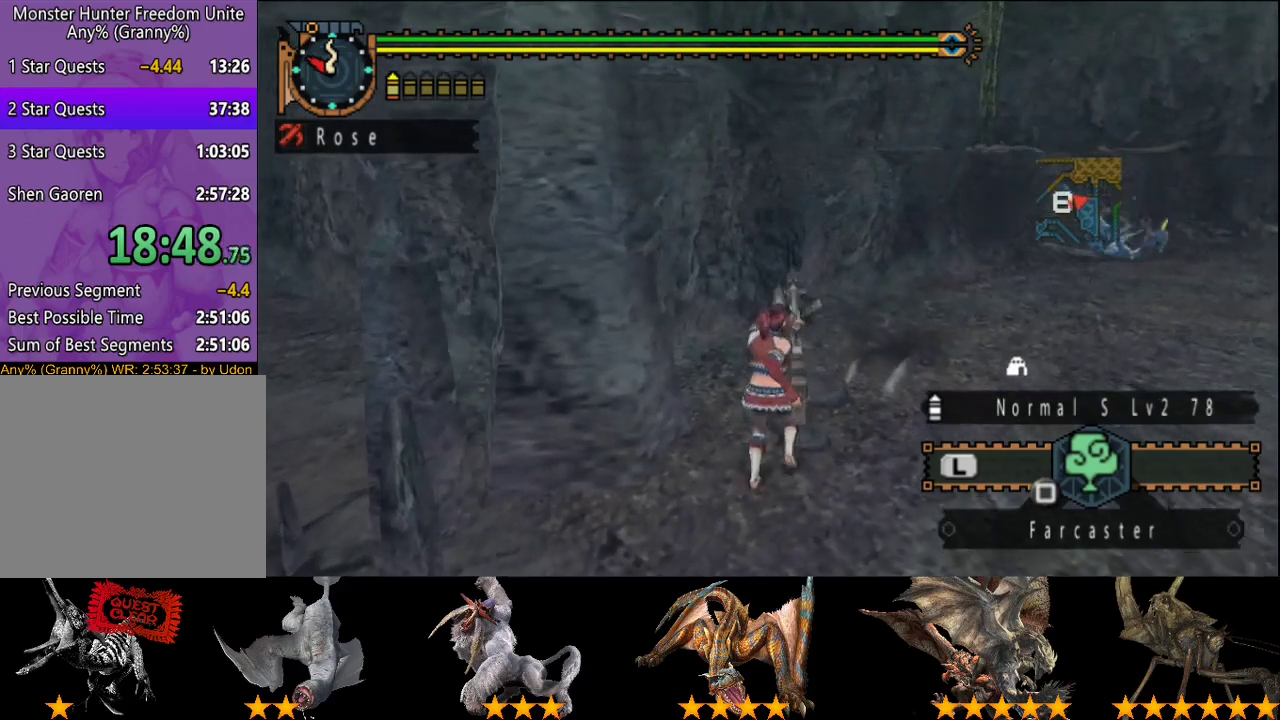
{"buttons": [], "left_stick": "center", "right_stick": "center", "events": [[17, "left_stick", "center"]]}
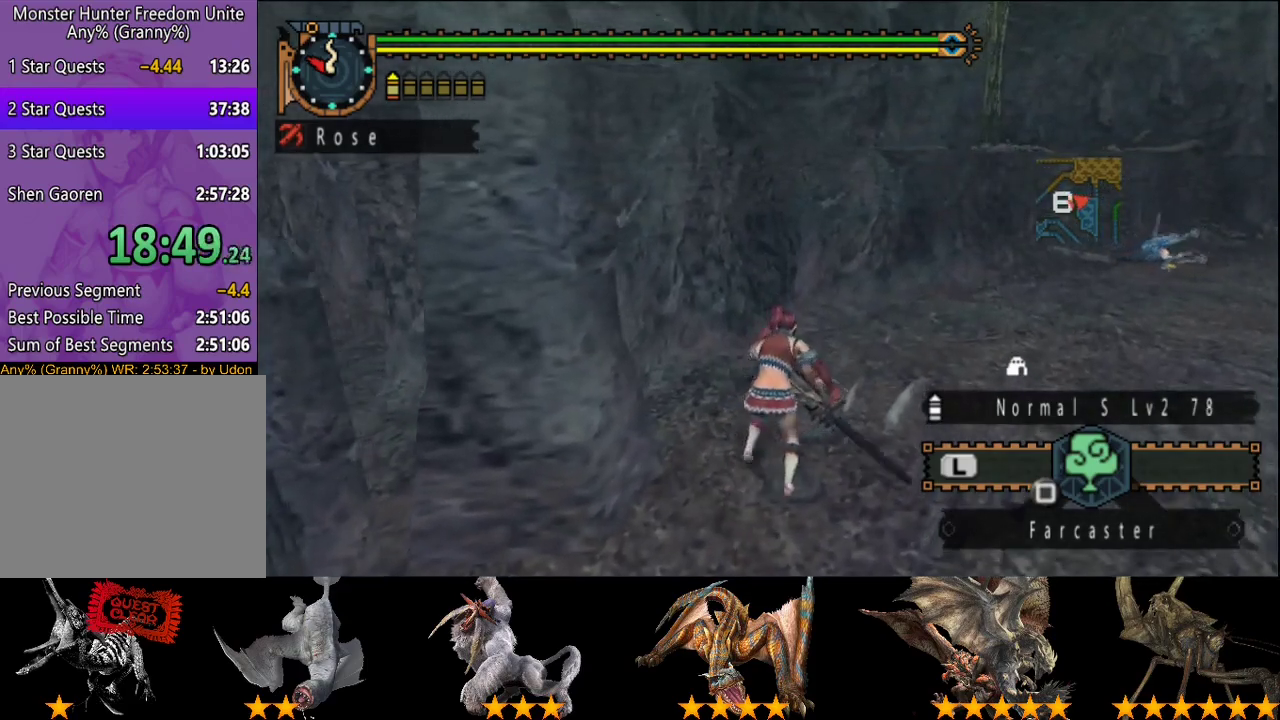
{"buttons": [], "left_stick": "center", "right_stick": "center", "events": []}
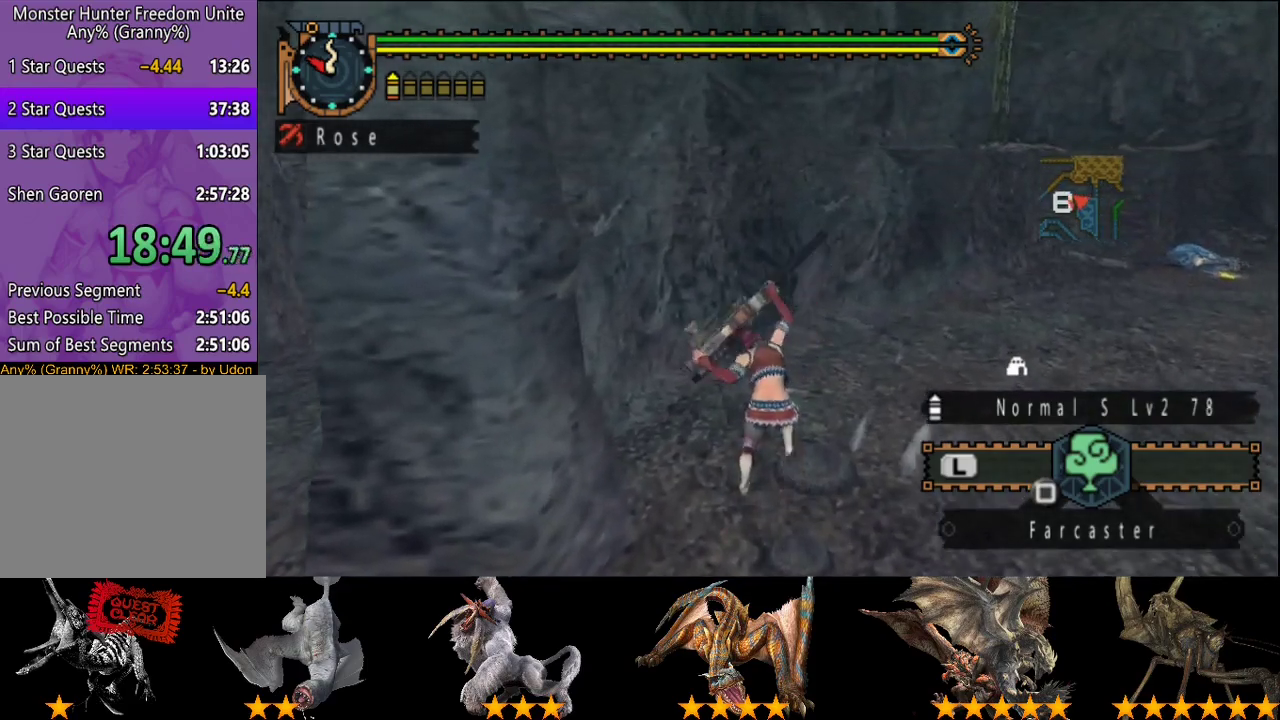
{"buttons": [], "left_stick": "center", "right_stick": "center", "events": []}
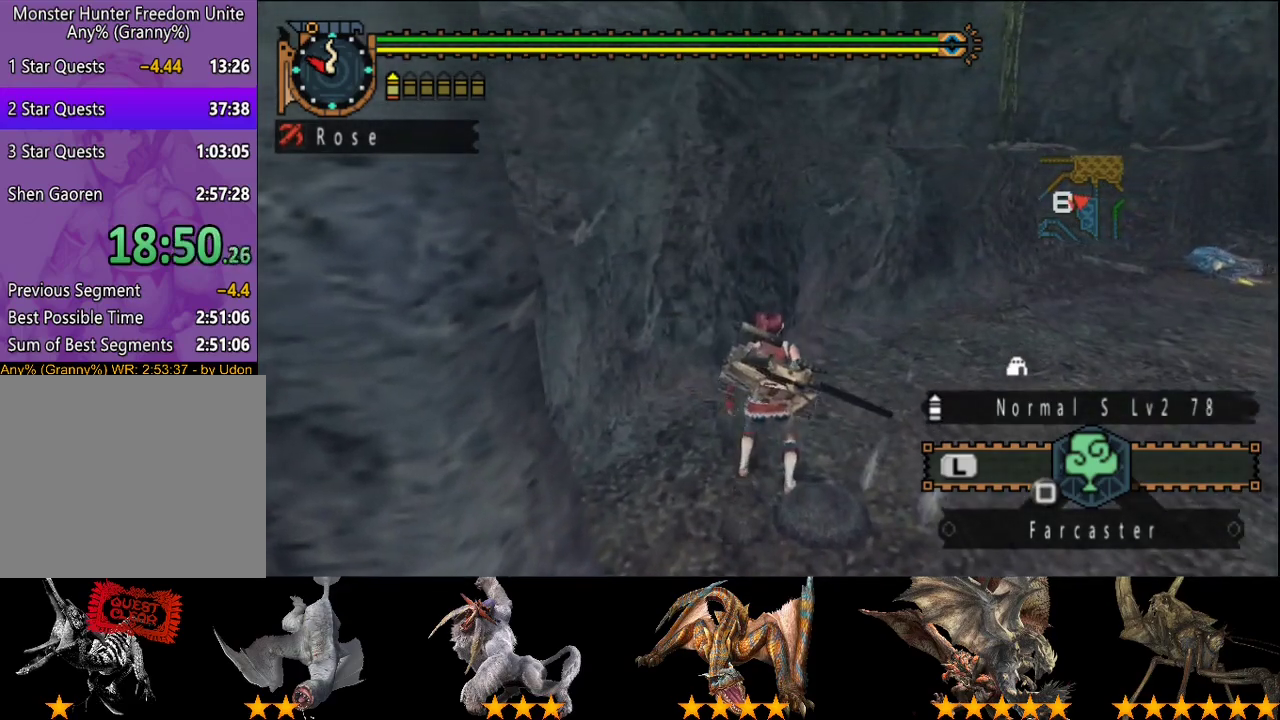
{"buttons": [], "left_stick": "down", "right_stick": "center", "events": [[333, "left_stick", "down"], [400, "CIRCLE", "down"], [483, "CIRCLE", "up"]]}
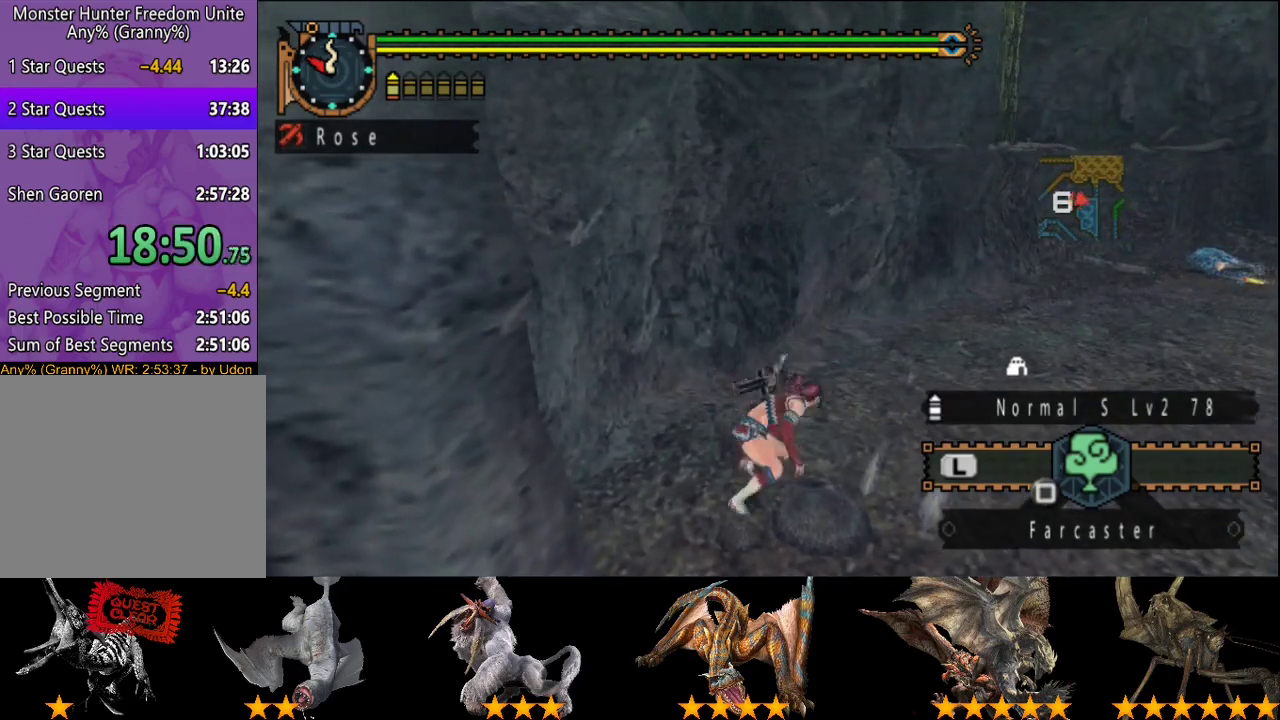
{"buttons": [], "left_stick": "center", "right_stick": "center", "events": [[50, "CIRCLE", "down"], [83, "left_stick", "center"], [117, "CIRCLE", "up"]]}
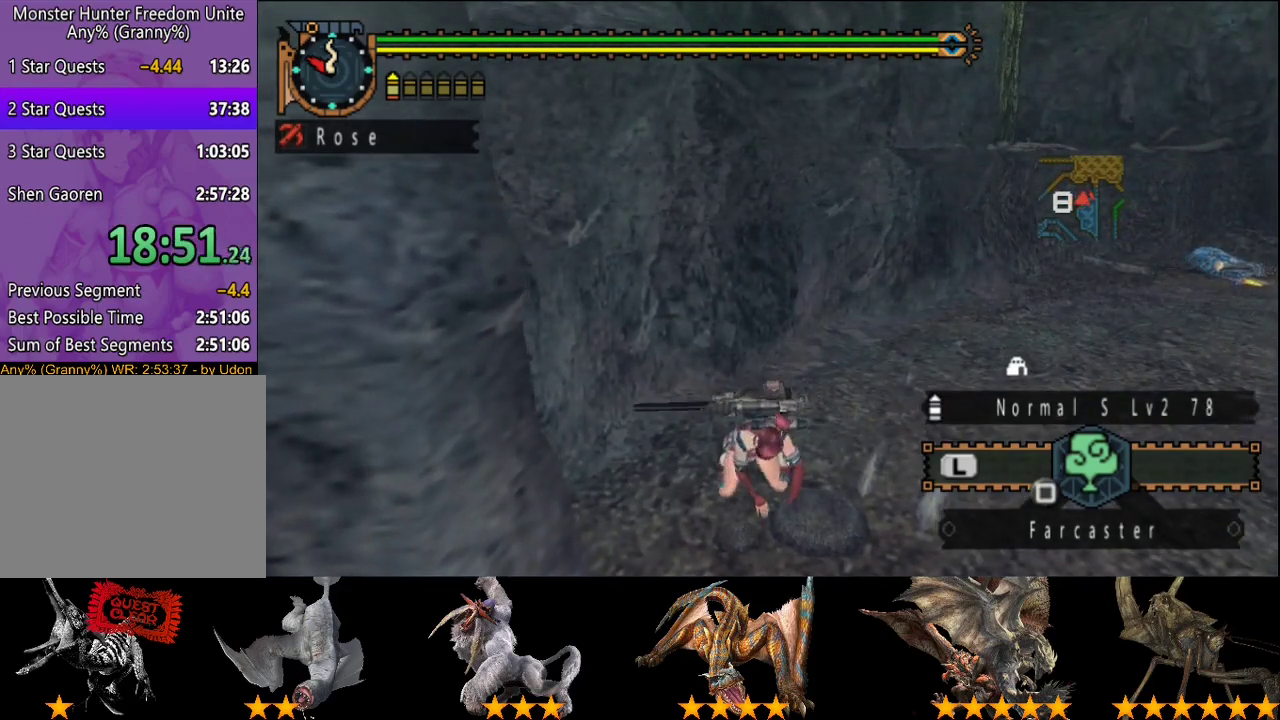
{"buttons": [], "left_stick": "center", "right_stick": "center", "events": []}